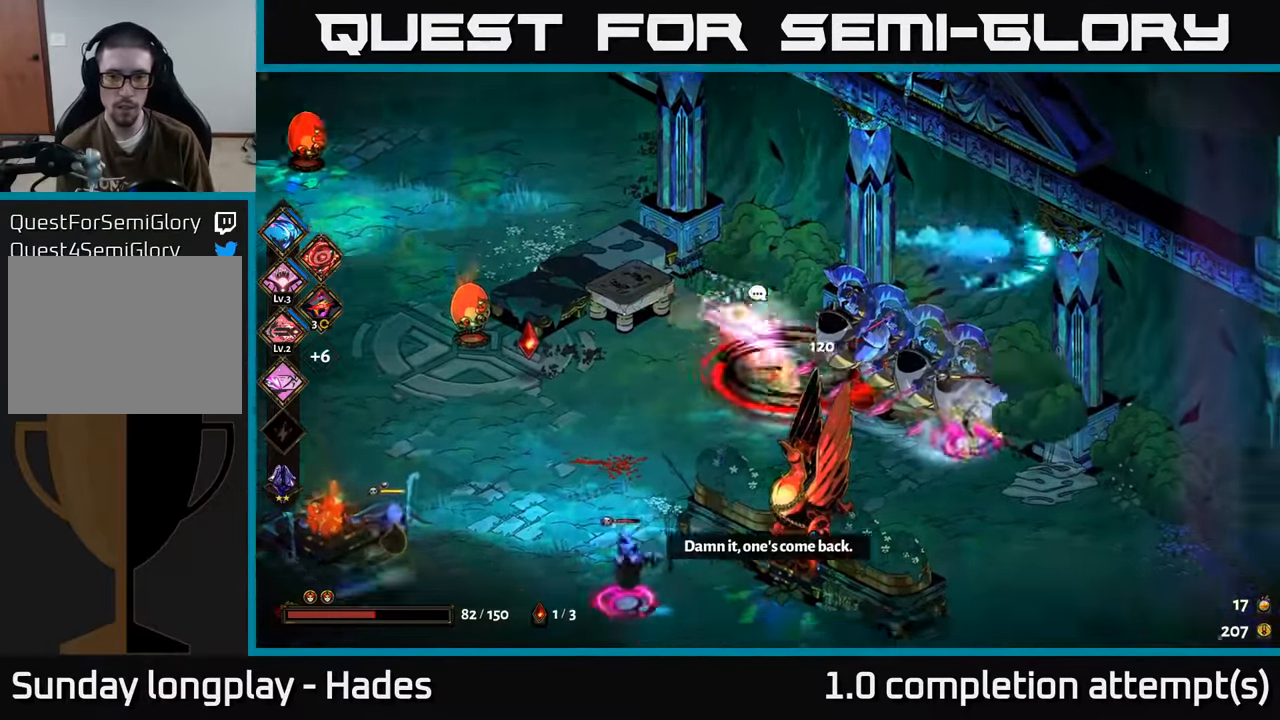
Gameplay with a controller (Xbox layout); each line is a JSON object with the inputs held at the frame after it. "events" lists button and stick changes between this image and that frame as [ms after this image, input, new state], when the widget could be followed in between. Not read: right_stick.
{"buttons": ["X"], "left_stick": "right", "events": [[67, "X", "down"], [134, "A", "up"], [184, "left_stick", "right"], [200, "X", "up"], [267, "X", "down"], [350, "X", "up"], [434, "X", "down"]]}
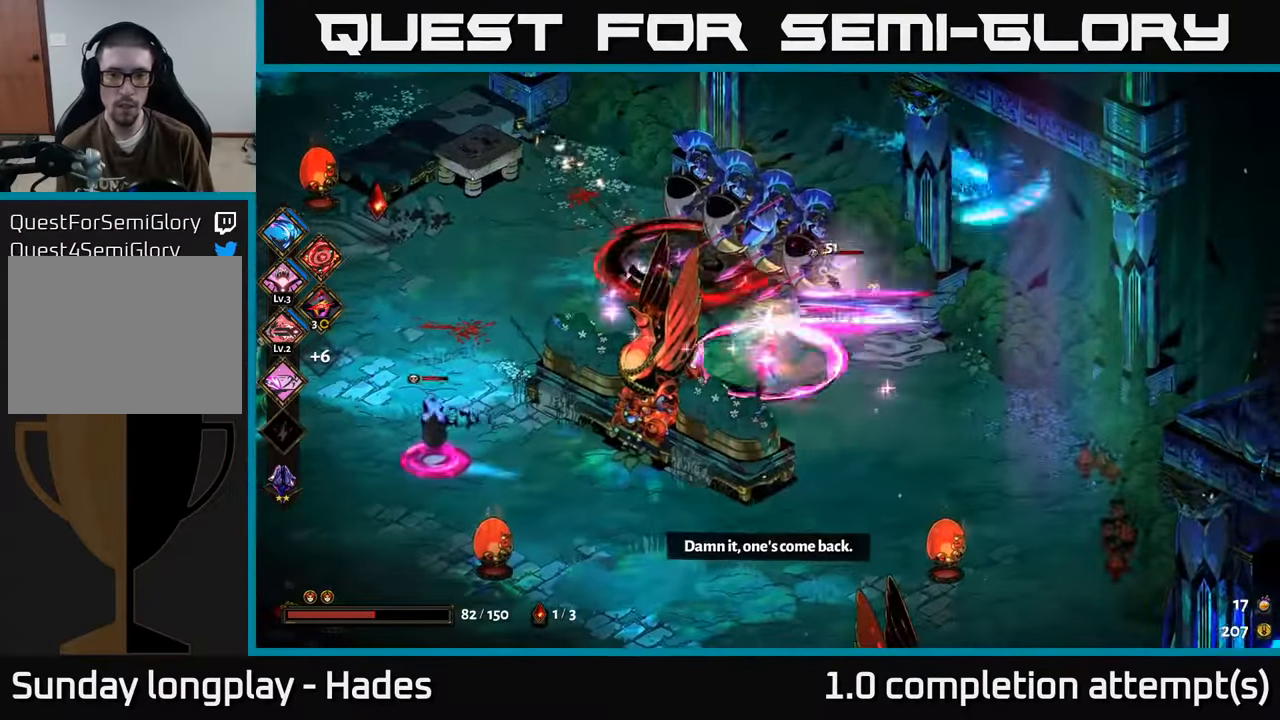
{"buttons": [], "left_stick": "center", "events": [[17, "X", "up"], [50, "left_stick", "up-right"], [134, "Y", "down"], [234, "Y", "up"], [317, "left_stick", "center"]]}
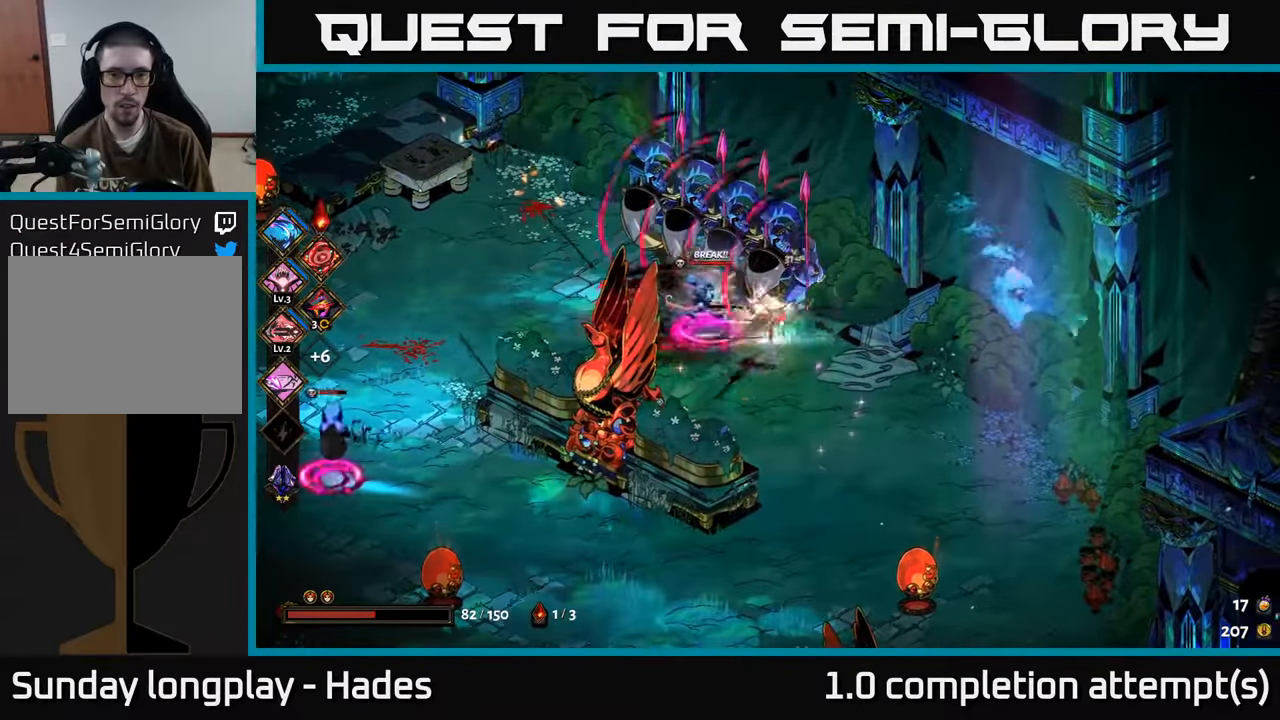
{"buttons": [], "left_stick": "up-left", "events": [[117, "left_stick", "left"], [317, "A", "down"], [317, "left_stick", "down-left"], [367, "X", "down"], [484, "A", "up"], [484, "X", "up"], [484, "left_stick", "up-left"]]}
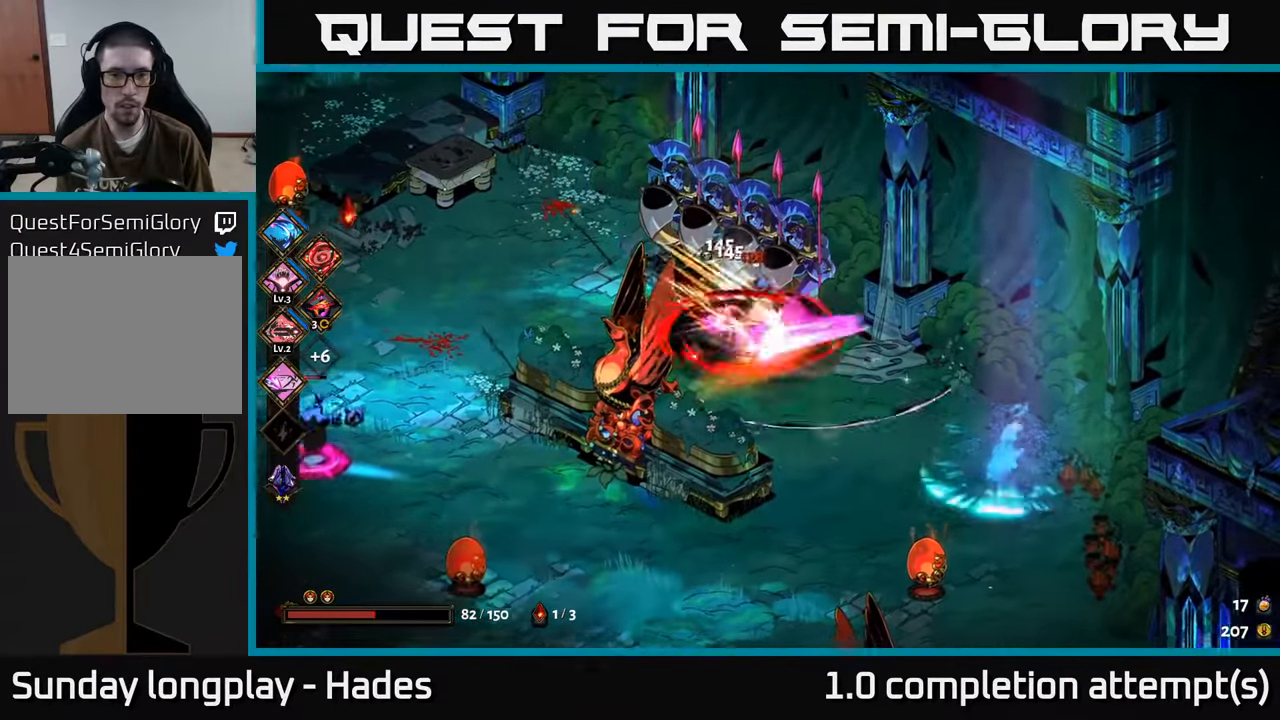
{"buttons": [], "left_stick": "right", "events": [[17, "A", "down"], [84, "X", "down"], [100, "left_stick", "up-right"], [134, "A", "up"], [167, "X", "up"], [250, "X", "down"], [300, "left_stick", "right"], [317, "X", "up"], [417, "X", "down"], [500, "X", "up"]]}
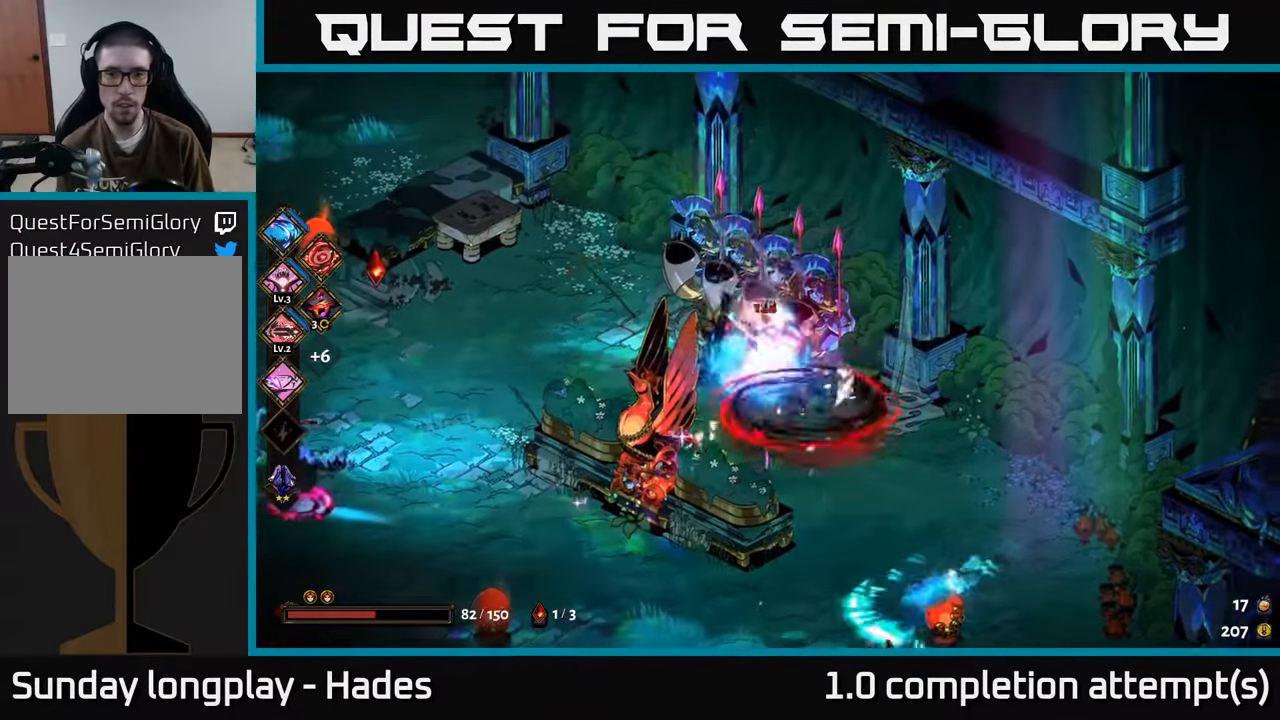
{"buttons": [], "left_stick": "left", "events": [[150, "left_stick", "down-right"], [217, "A", "down"], [317, "A", "up"], [367, "left_stick", "down-left"], [450, "left_stick", "left"]]}
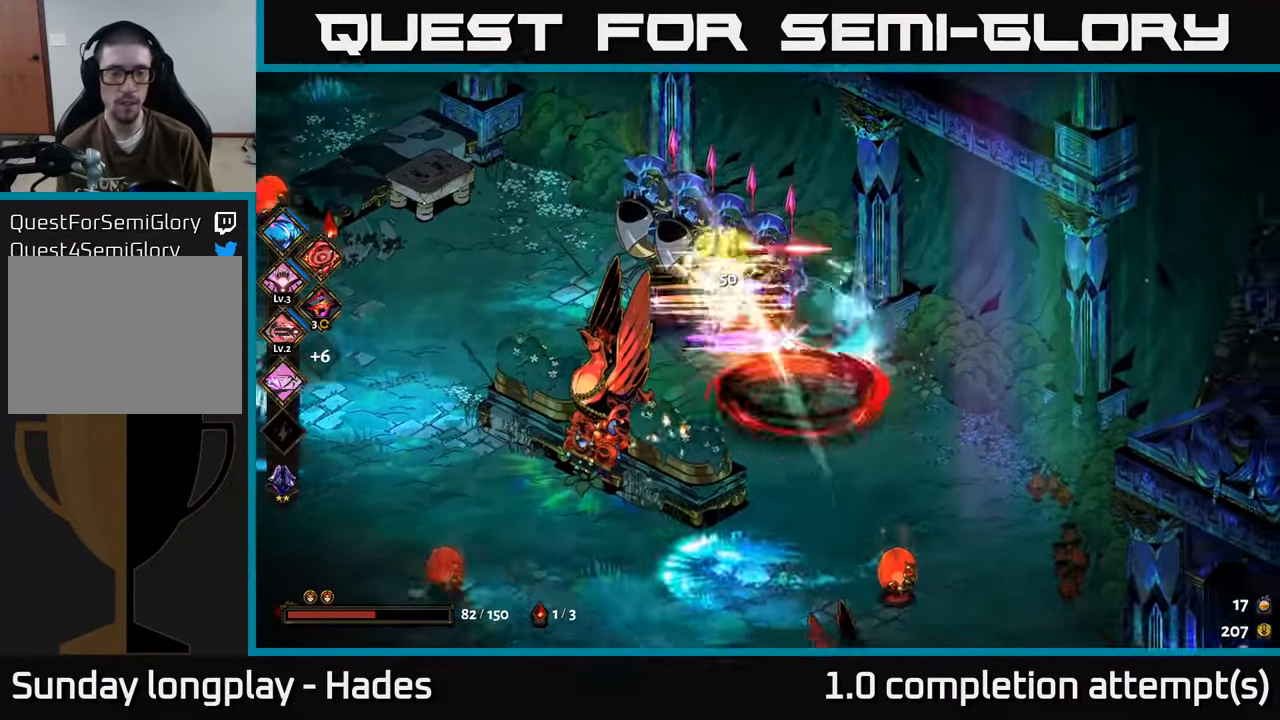
{"buttons": ["X"], "left_stick": "right", "events": [[367, "left_stick", "up"], [467, "left_stick", "right"], [484, "X", "down"]]}
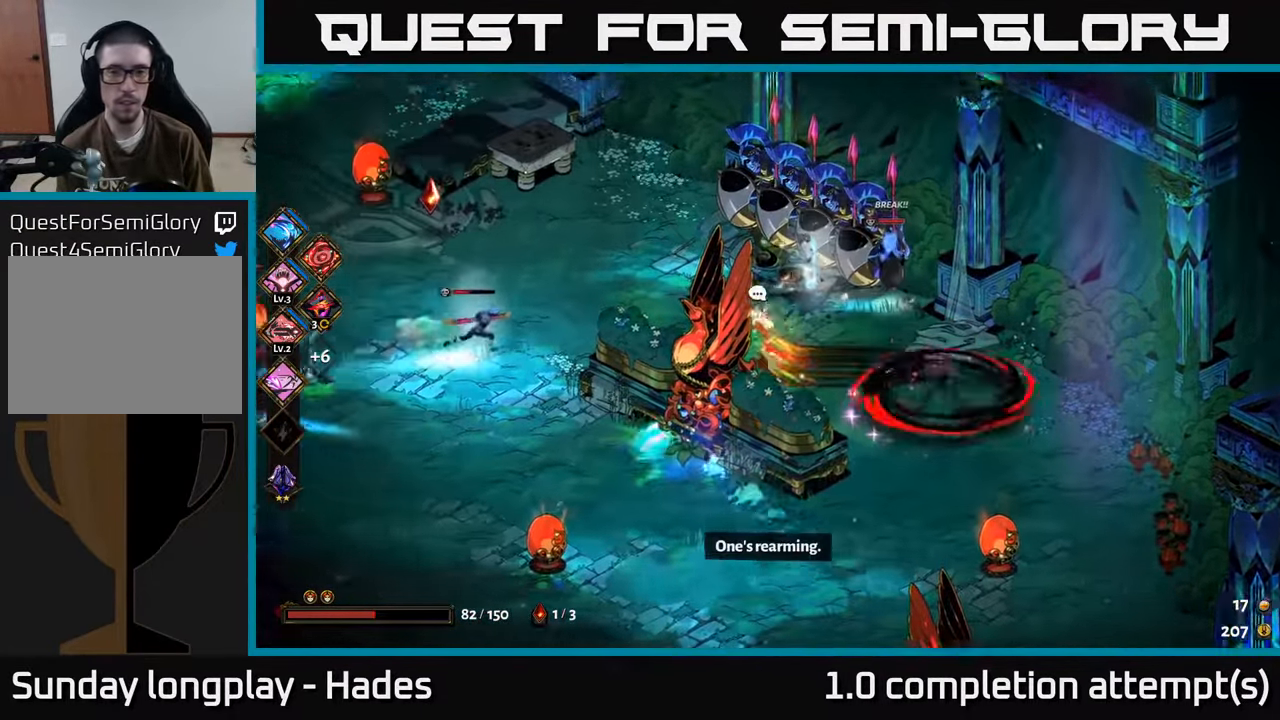
{"buttons": [], "left_stick": "right", "events": [[84, "X", "up"], [234, "X", "down"], [300, "X", "up"], [350, "A", "down"], [384, "X", "down"], [500, "A", "up"], [500, "X", "up"]]}
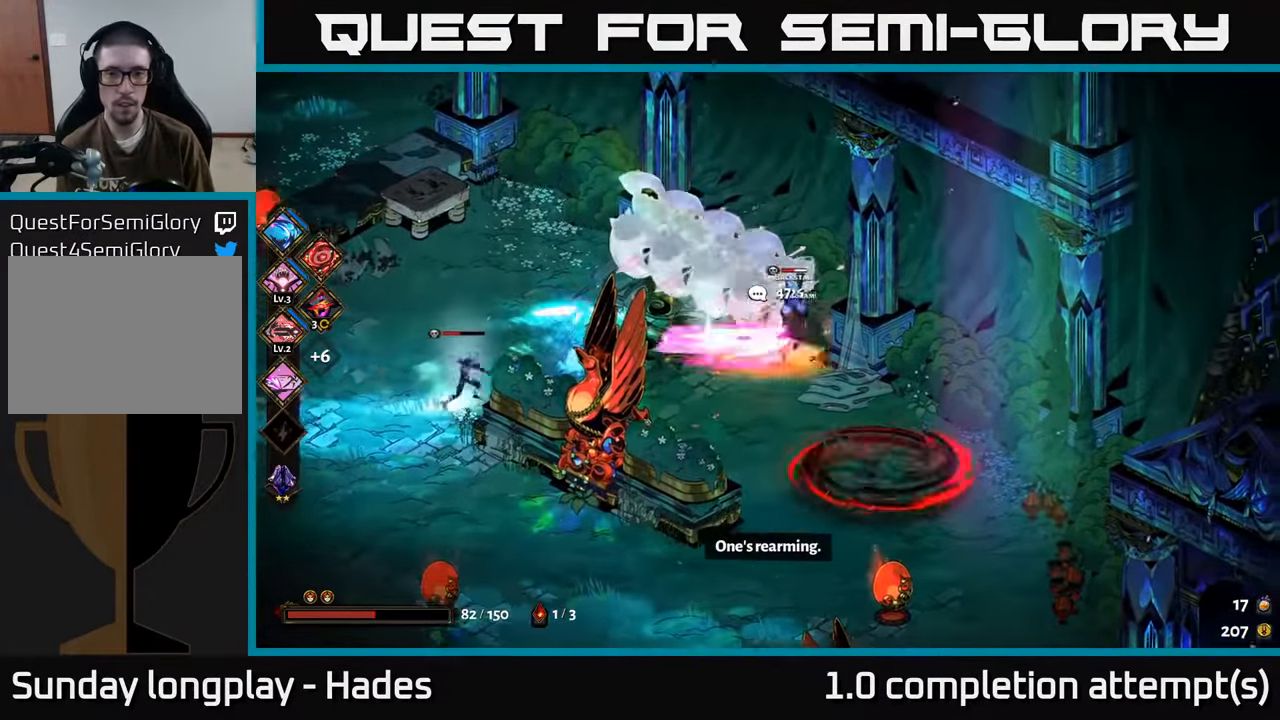
{"buttons": [], "left_stick": "left", "events": [[34, "left_stick", "up"], [117, "left_stick", "left"], [184, "X", "down"], [217, "left_stick", "center"], [250, "X", "up"], [466, "left_stick", "left"]]}
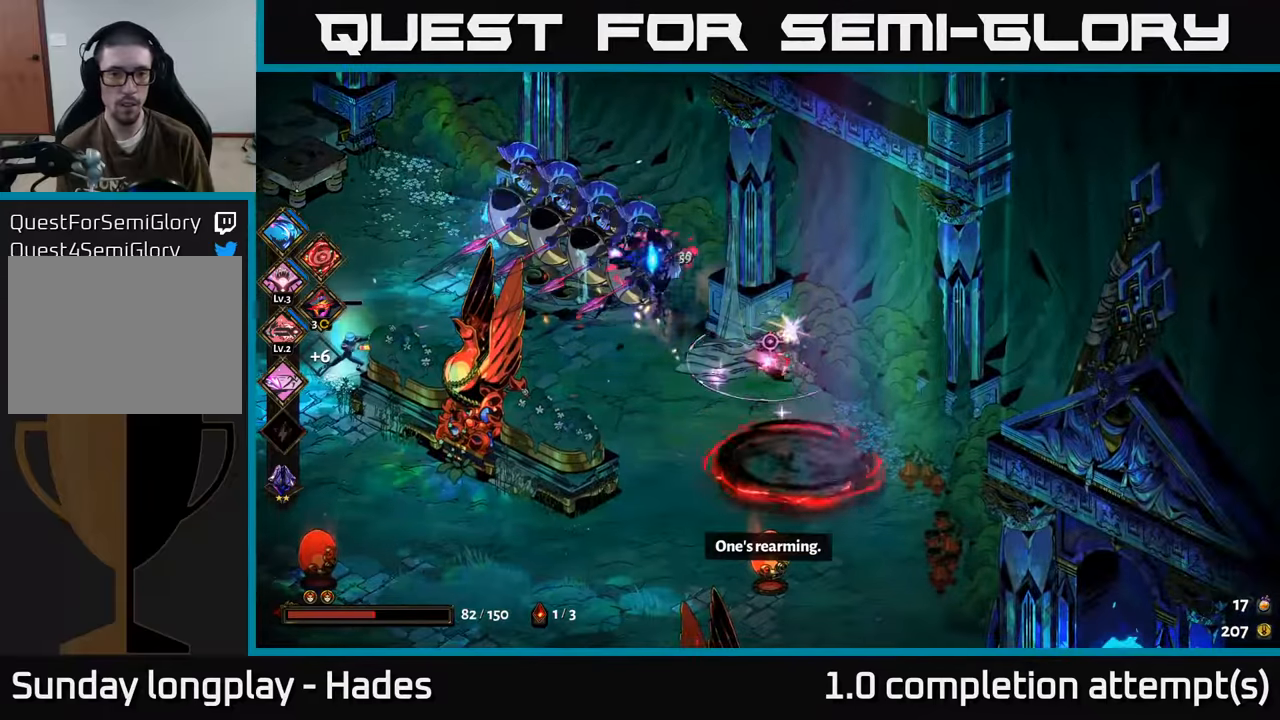
{"buttons": [], "left_stick": "left", "events": [[33, "left_stick", "down-left"], [166, "left_stick", "left"]]}
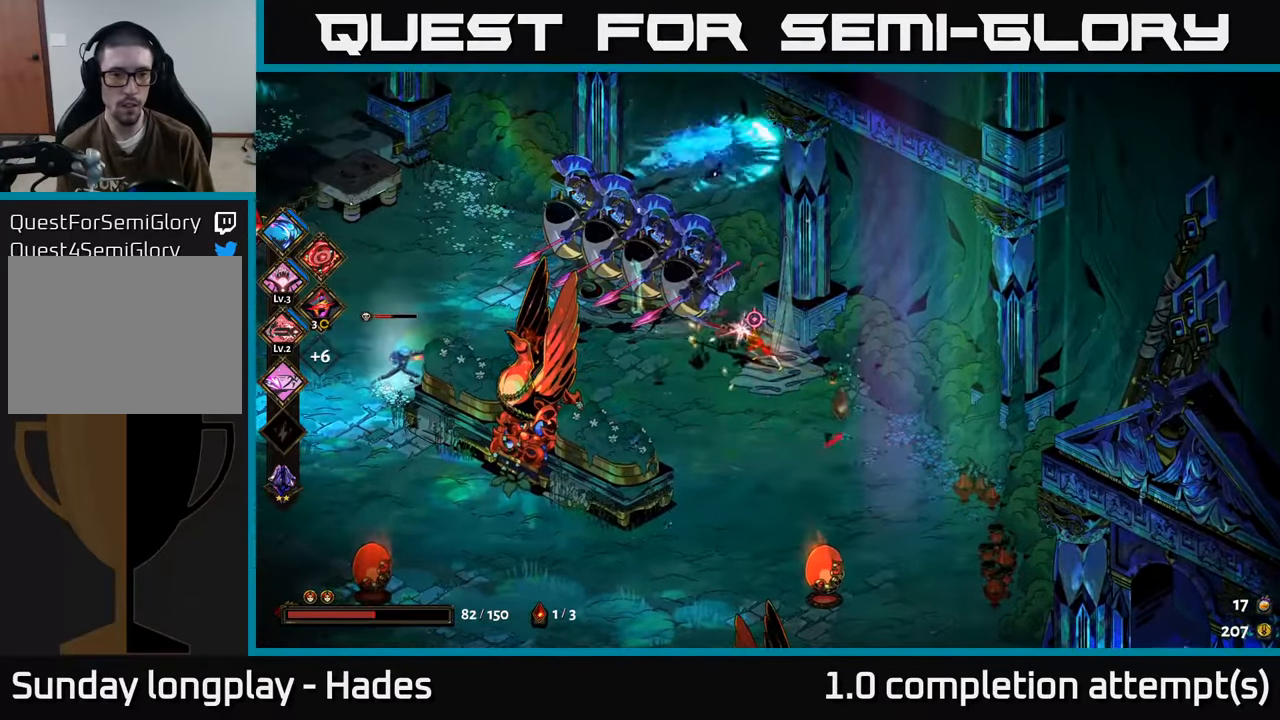
{"buttons": ["A"], "left_stick": "left", "events": [[50, "A", "down"], [166, "A", "up"], [250, "A", "down"], [383, "A", "up"], [383, "X", "down"], [416, "A", "down"], [500, "X", "up"]]}
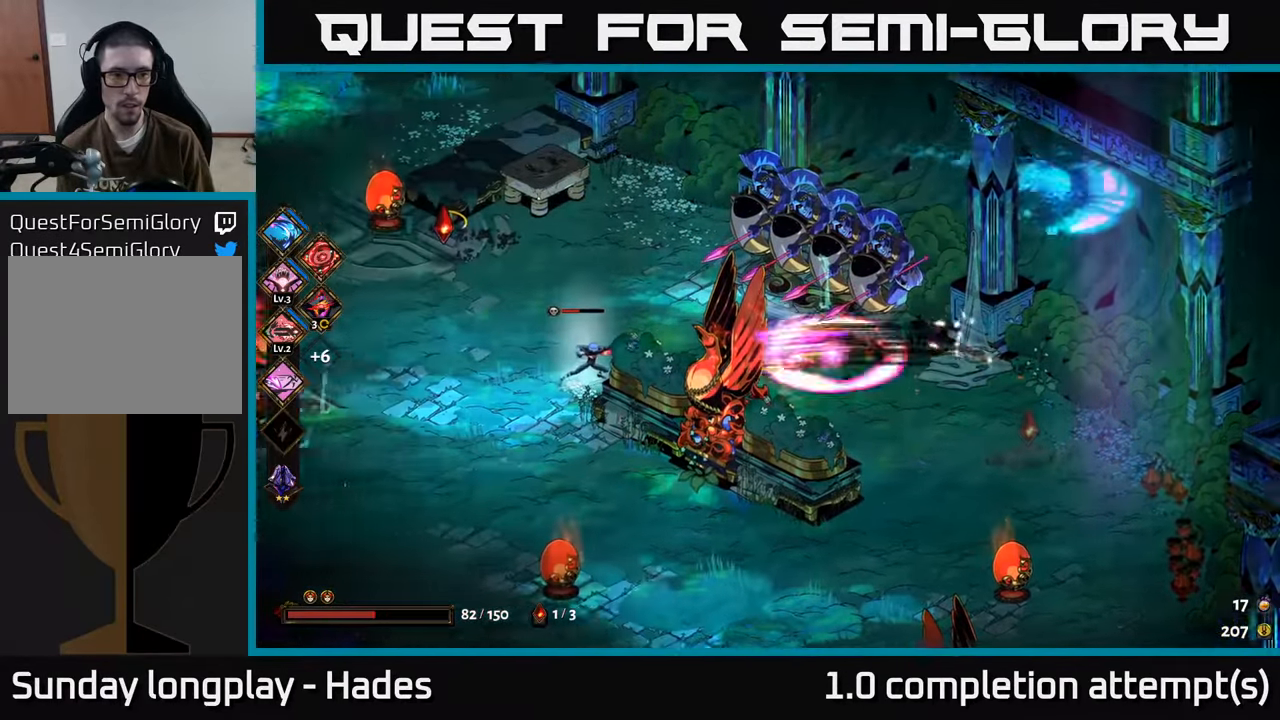
{"buttons": [], "left_stick": "left", "events": [[83, "X", "down"], [133, "A", "up"], [133, "X", "up"], [300, "X", "down"], [400, "X", "up"]]}
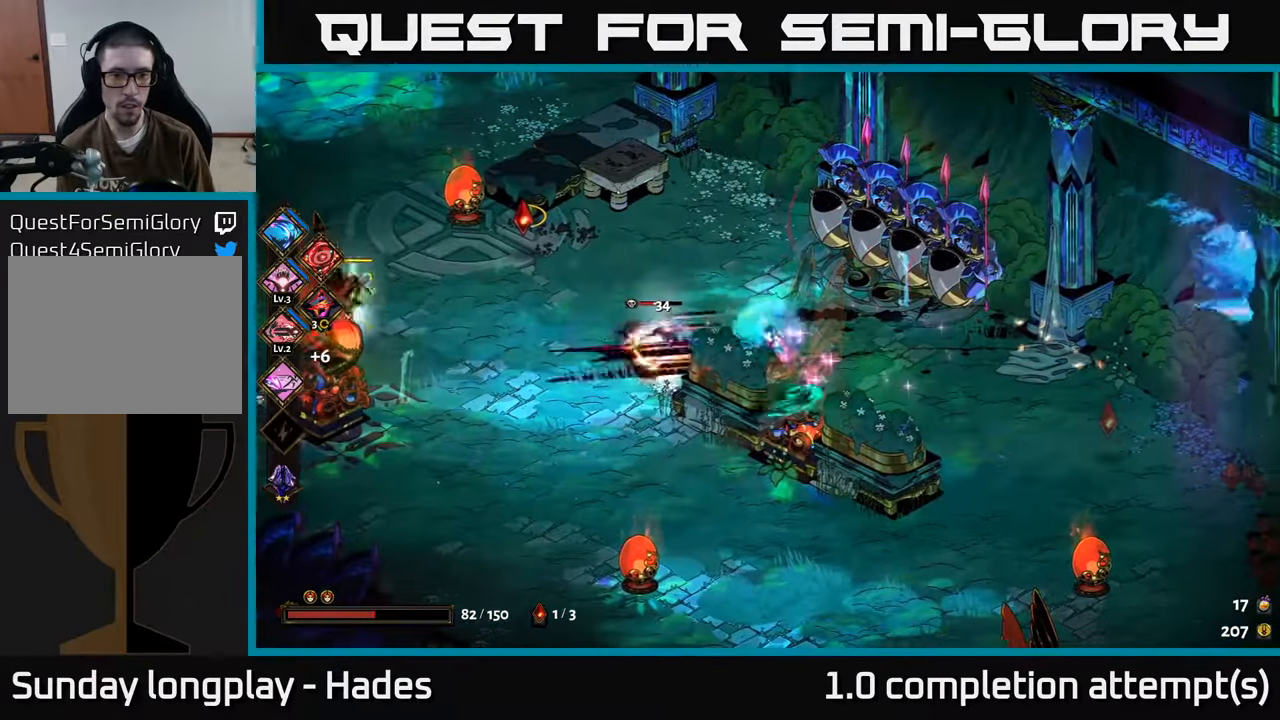
{"buttons": [], "left_stick": "left", "events": [[116, "A", "down"], [150, "X", "down"], [266, "X", "up"], [283, "A", "up"], [350, "A", "down"], [383, "X", "down"], [416, "A", "up"], [466, "X", "up"]]}
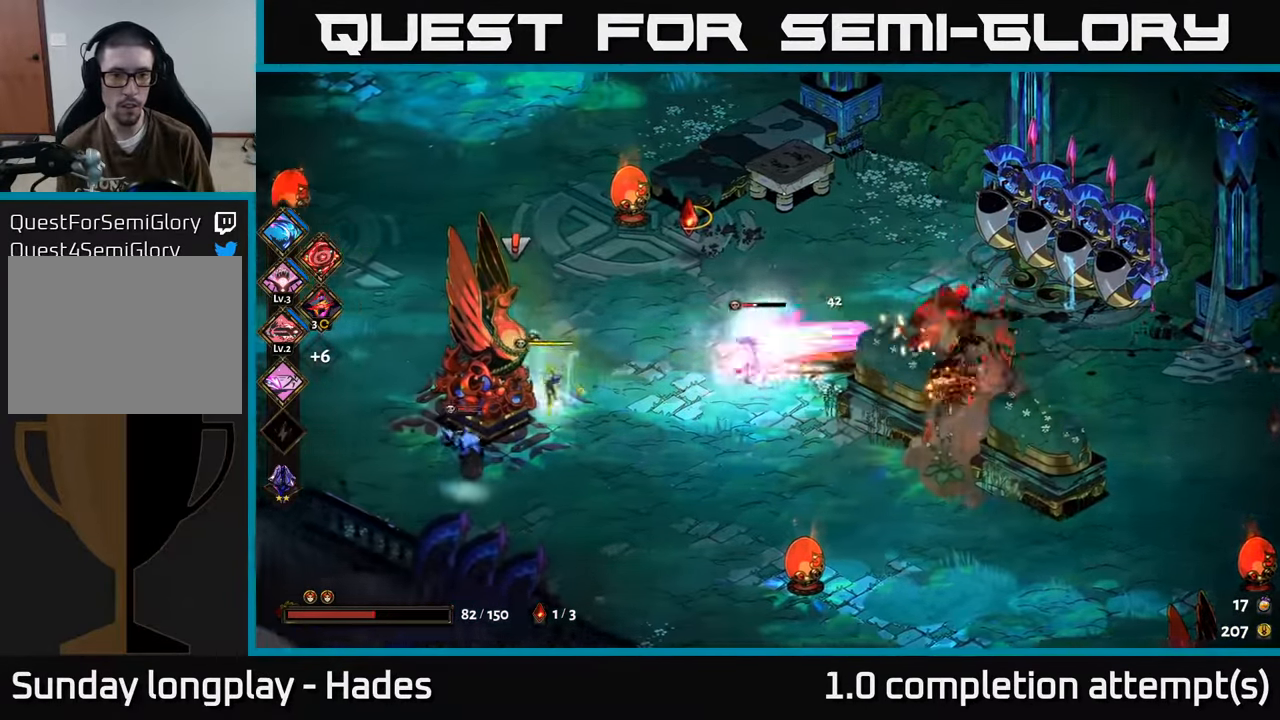
{"buttons": [], "left_stick": "down", "events": [[83, "Y", "down"], [183, "Y", "up"], [266, "left_stick", "down-left"], [483, "left_stick", "down"]]}
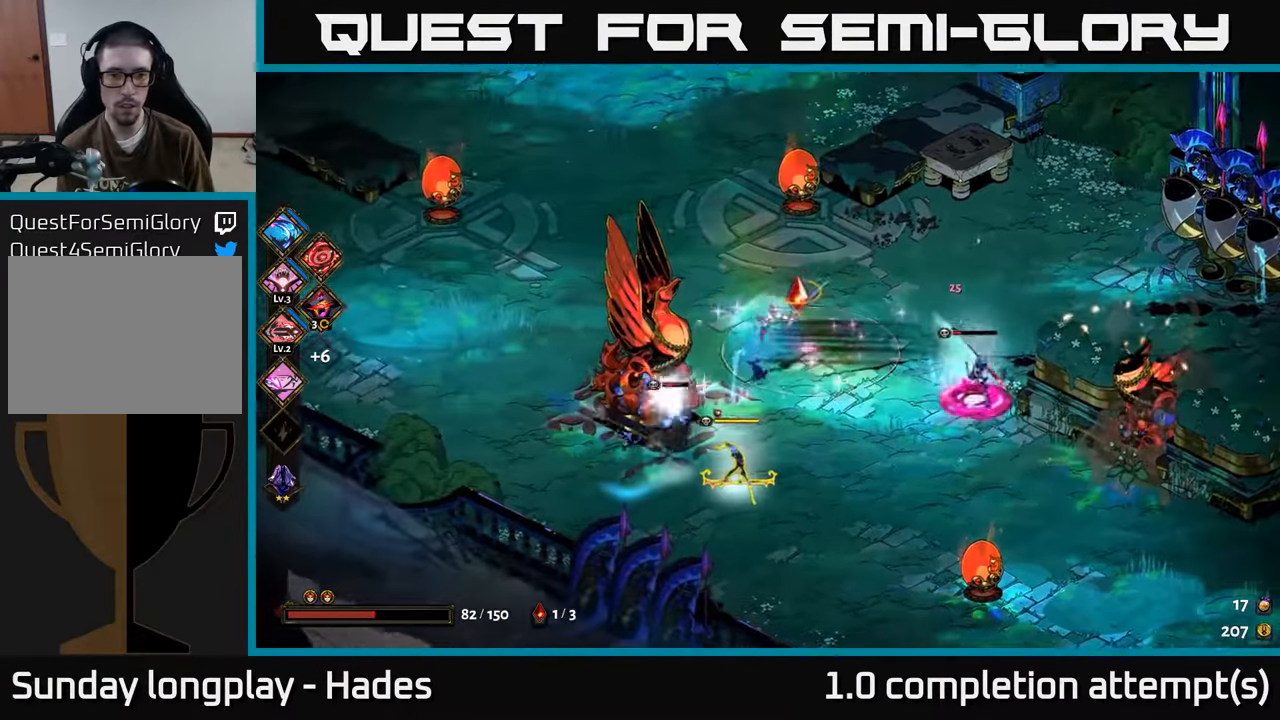
{"buttons": [], "left_stick": "down", "events": [[133, "A", "down"], [200, "X", "down"], [250, "left_stick", "down-left"], [300, "X", "up"], [383, "X", "down"], [433, "left_stick", "down"], [466, "A", "up"], [466, "X", "up"]]}
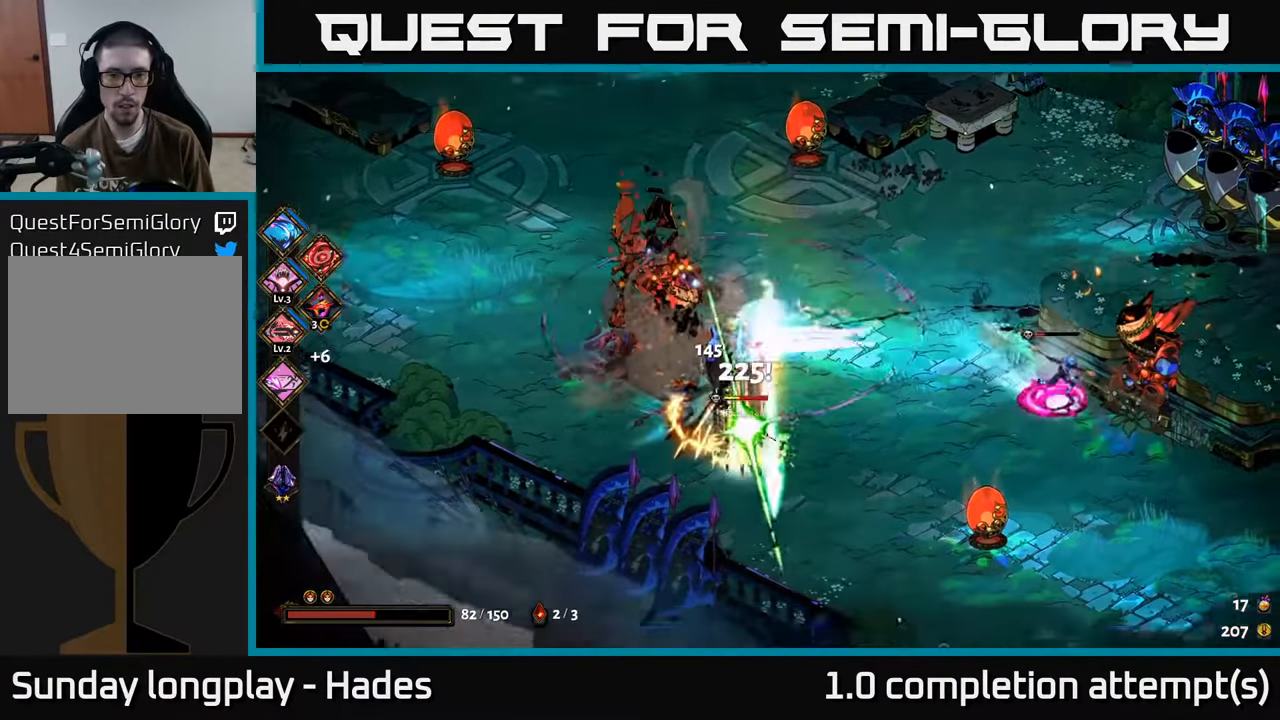
{"buttons": [], "left_stick": "center", "events": [[50, "X", "down"], [100, "X", "up"], [133, "left_stick", "down-left"], [200, "X", "down"], [283, "X", "up"], [316, "left_stick", "center"], [400, "X", "down"], [500, "X", "up"]]}
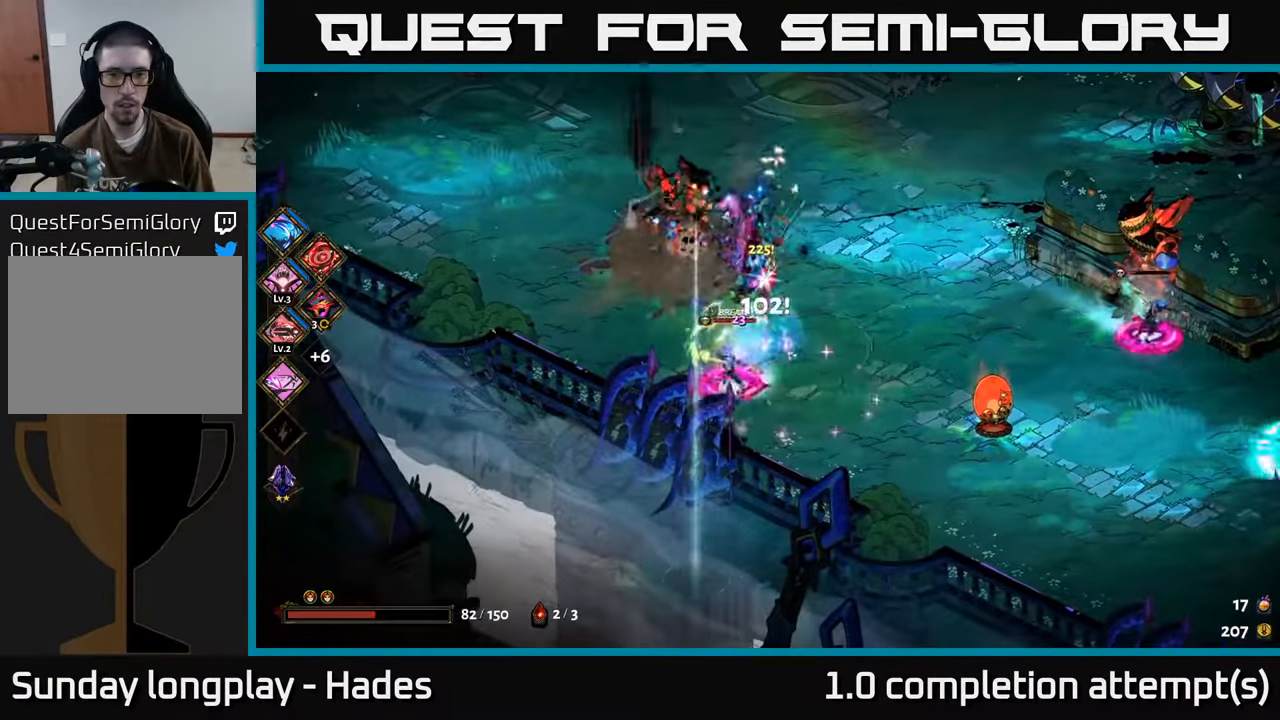
{"buttons": [], "left_stick": "center", "events": [[66, "left_stick", "down-left"], [100, "X", "down"], [166, "X", "up"], [333, "left_stick", "center"], [366, "X", "down"], [450, "X", "up"]]}
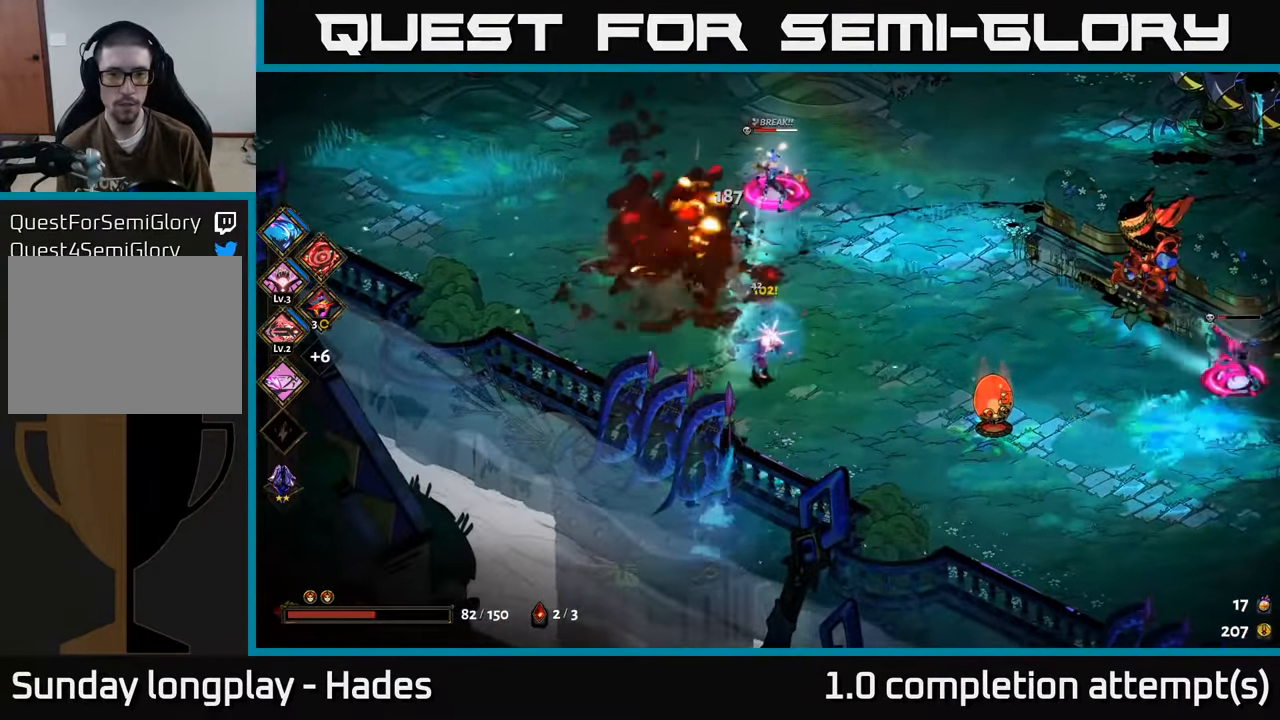
{"buttons": ["A"], "left_stick": "up", "events": [[50, "left_stick", "up-right"], [83, "A", "down"], [133, "X", "down"], [216, "A", "up"], [216, "X", "up"], [216, "left_stick", "up"], [333, "A", "down"], [350, "X", "down"], [400, "X", "up"], [433, "A", "up"], [500, "A", "down"]]}
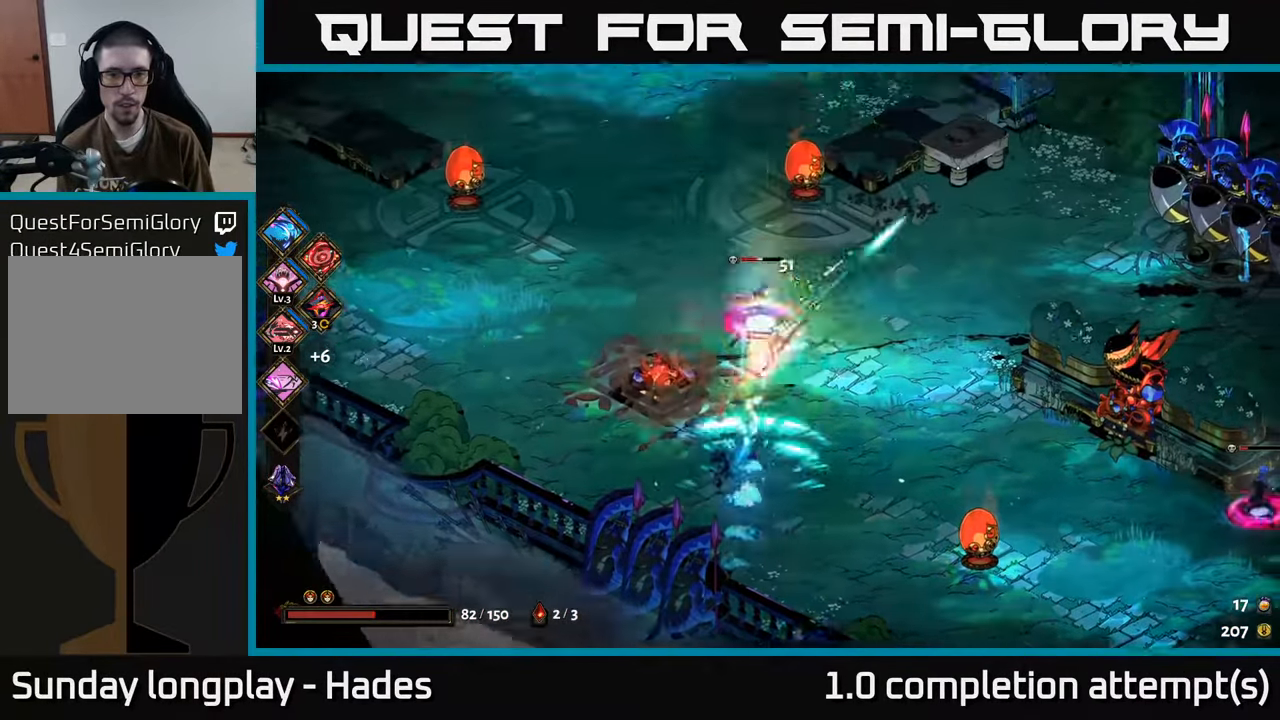
{"buttons": ["A"], "left_stick": "left", "events": [[16, "X", "down"], [100, "X", "up"], [100, "left_stick", "left"], [116, "A", "up"], [216, "A", "down"], [333, "A", "up"], [450, "A", "down"]]}
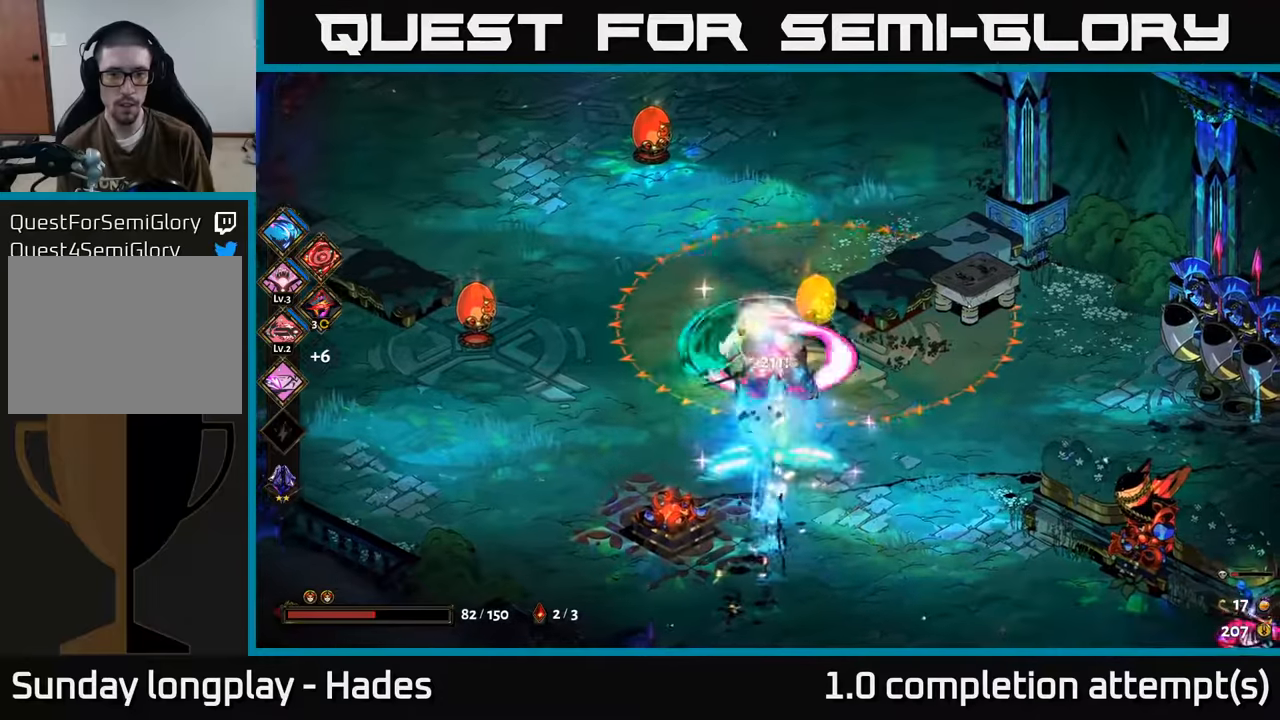
{"buttons": [], "left_stick": "down-left", "events": [[17, "A", "up"], [67, "left_stick", "down-left"], [217, "A", "down"], [350, "A", "up"]]}
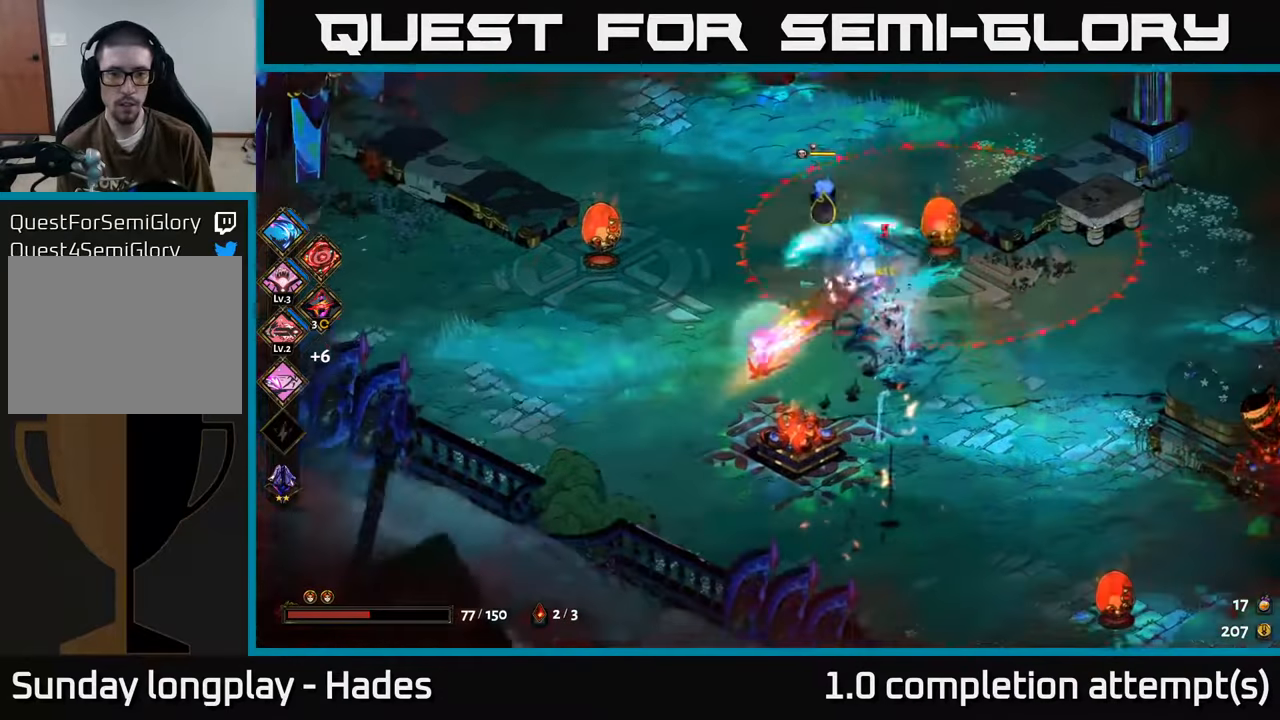
{"buttons": [], "left_stick": "up-right", "events": [[133, "left_stick", "down-right"], [267, "left_stick", "up-right"]]}
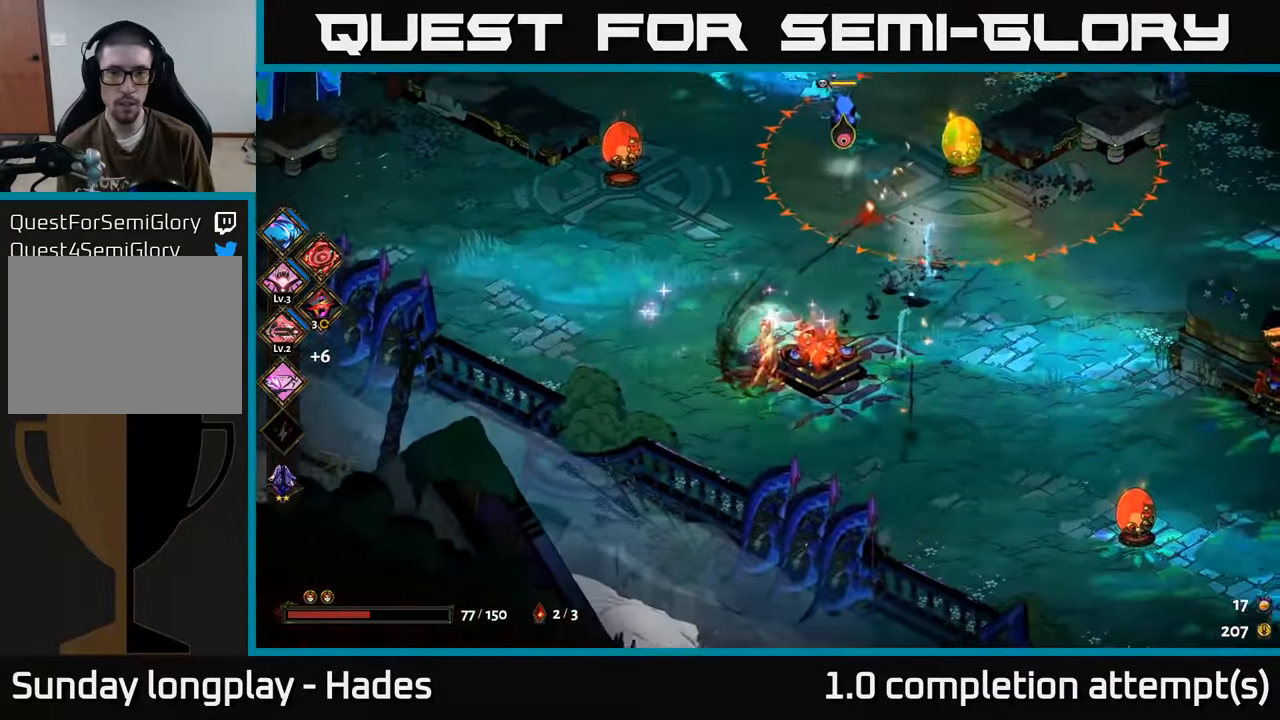
{"buttons": ["A"], "left_stick": "down-left", "events": [[17, "A", "down"], [17, "left_stick", "up"], [67, "X", "down"], [133, "A", "up"], [183, "X", "up"], [267, "left_stick", "down-left"], [283, "X", "down"], [333, "A", "down"], [350, "X", "up"], [417, "A", "up"], [450, "A", "down"]]}
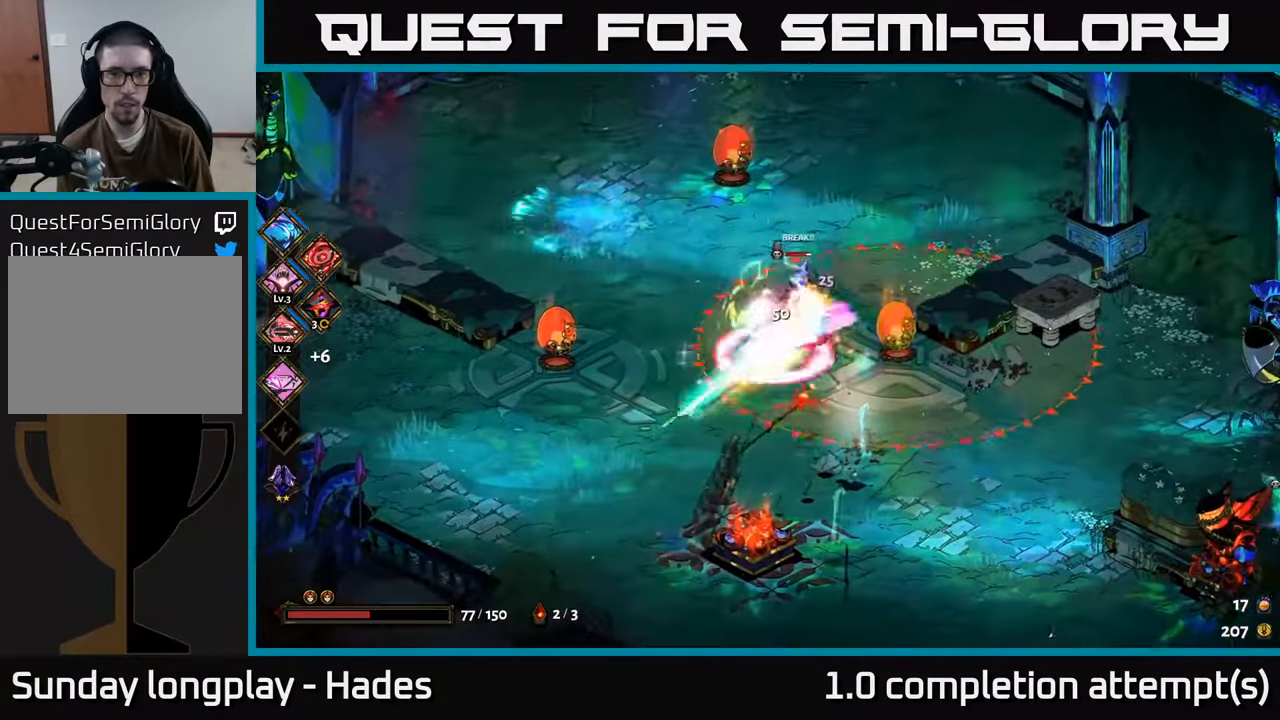
{"buttons": [], "left_stick": "right", "events": [[33, "A", "up"], [133, "A", "down"], [200, "A", "up"], [333, "left_stick", "right"]]}
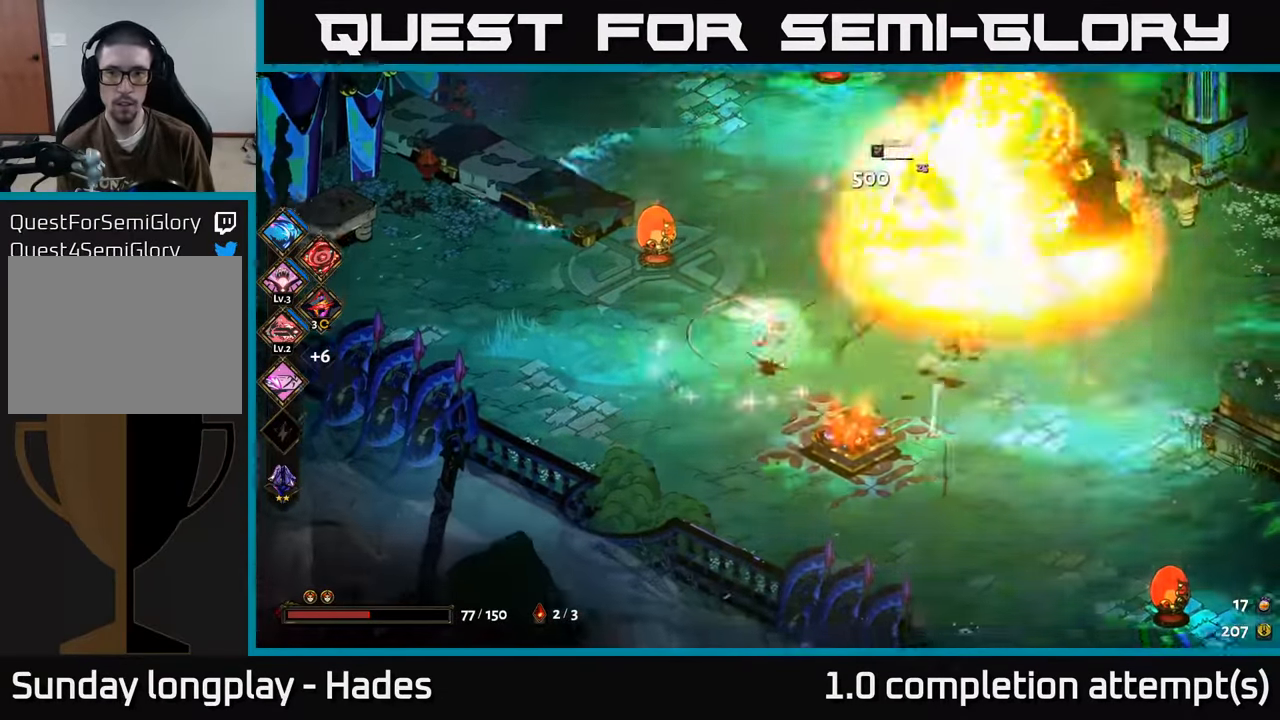
{"buttons": ["A"], "left_stick": "right", "events": [[450, "A", "down"]]}
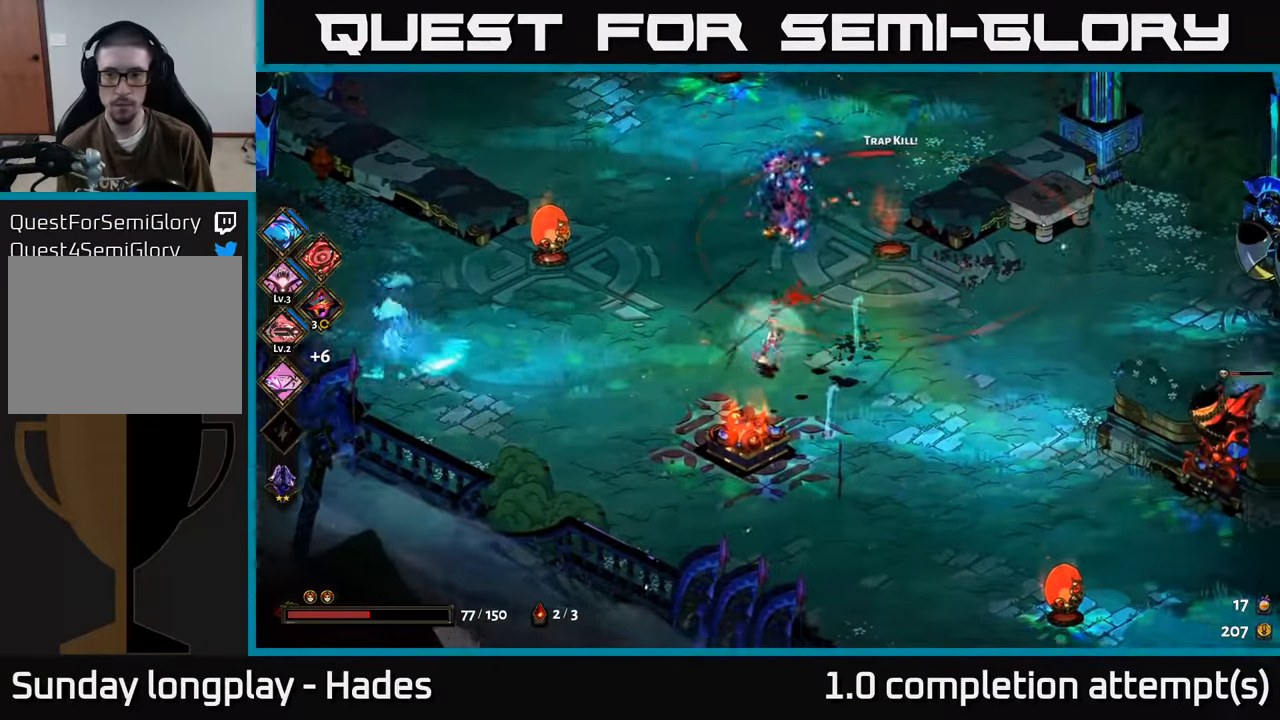
{"buttons": [], "left_stick": "right", "events": [[50, "A", "up"]]}
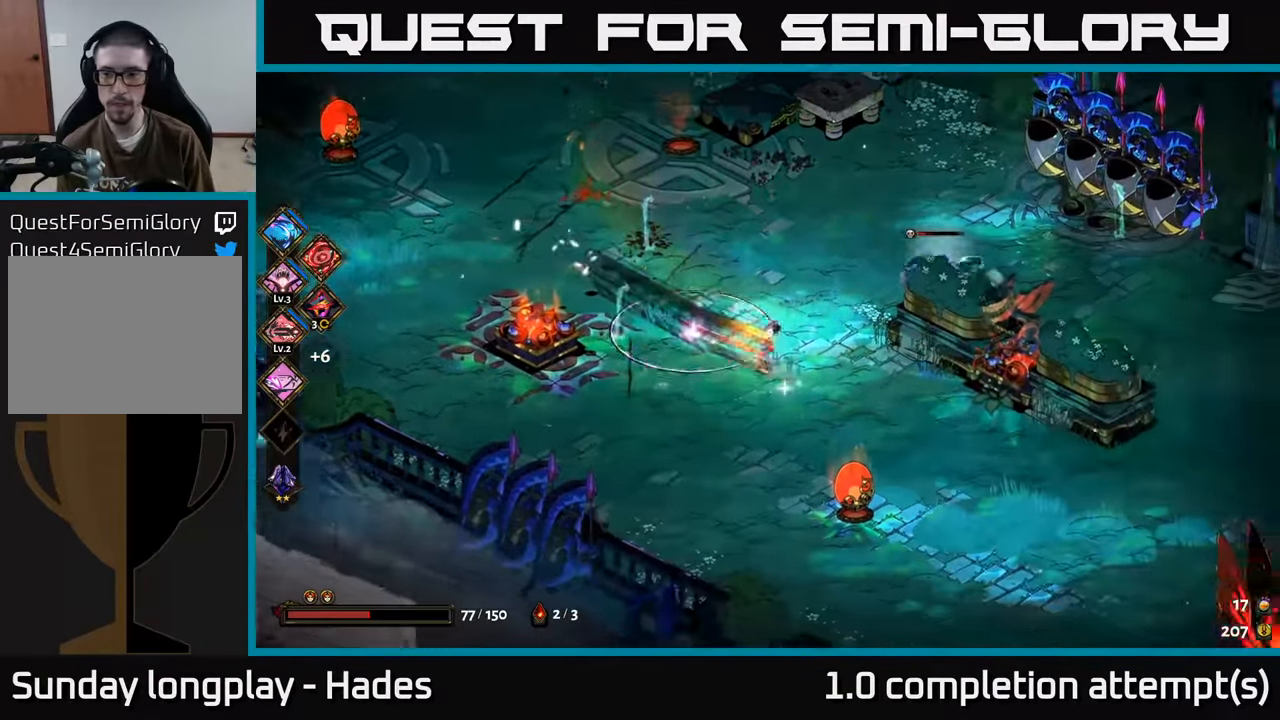
{"buttons": [], "left_stick": "up-left", "events": [[67, "left_stick", "up-right"], [133, "A", "down"], [150, "X", "down"], [183, "A", "up"], [250, "X", "up"], [383, "X", "down"], [400, "left_stick", "up-left"], [450, "X", "up"]]}
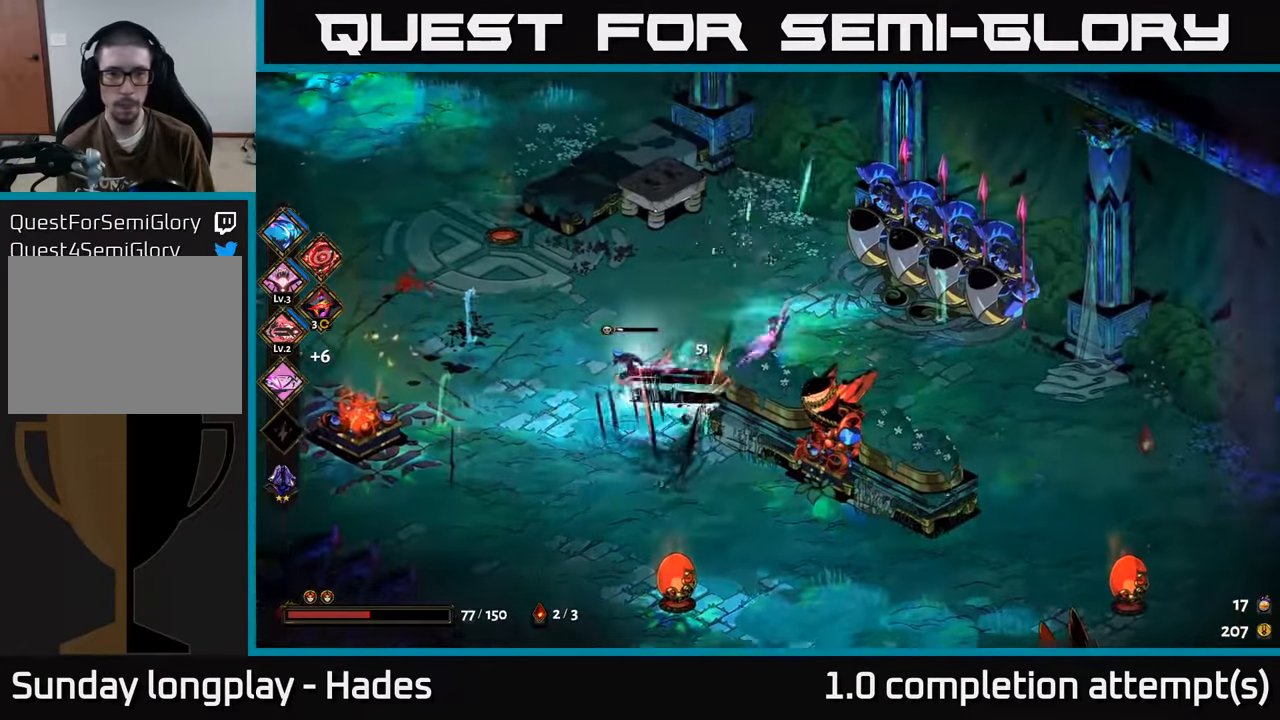
{"buttons": [], "left_stick": "down-left", "events": [[67, "X", "down"], [133, "X", "up"], [167, "left_stick", "down-left"], [217, "A", "down"], [250, "X", "down"], [350, "A", "up"], [350, "X", "up"]]}
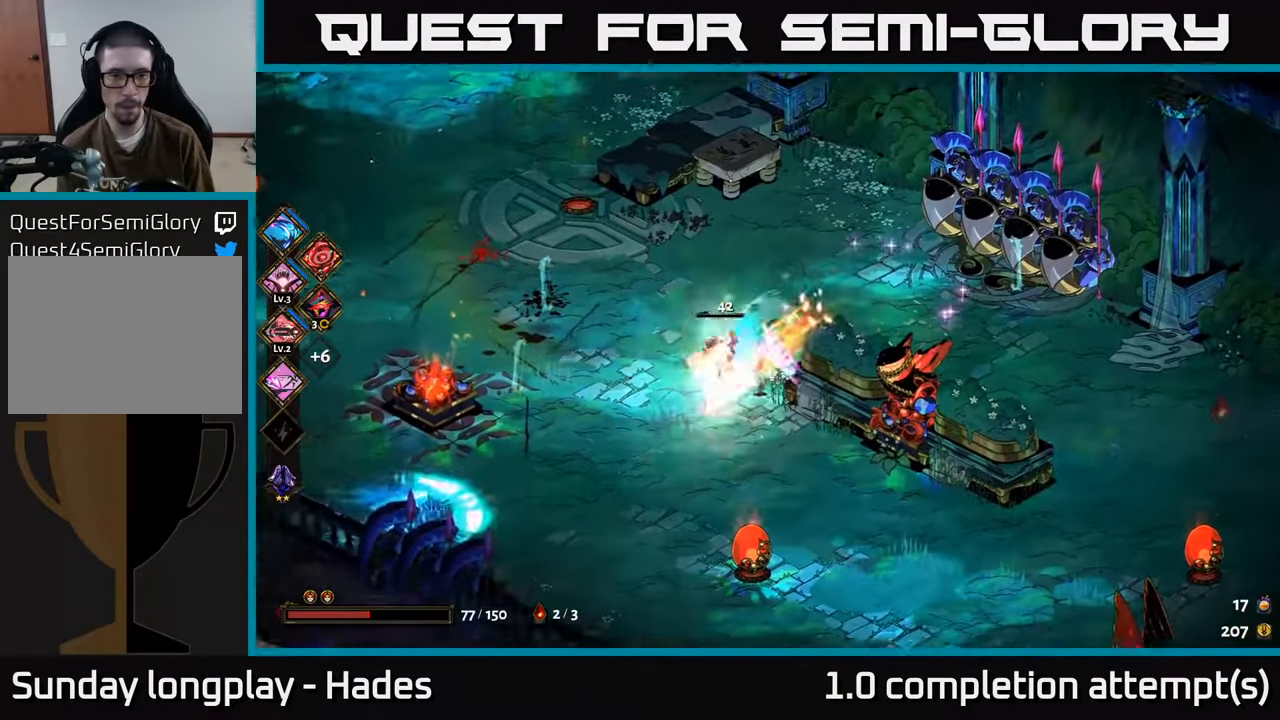
{"buttons": [], "left_stick": "right", "events": [[17, "left_stick", "left"], [100, "Y", "down"], [117, "left_stick", "up-left"], [200, "Y", "up"], [400, "left_stick", "right"]]}
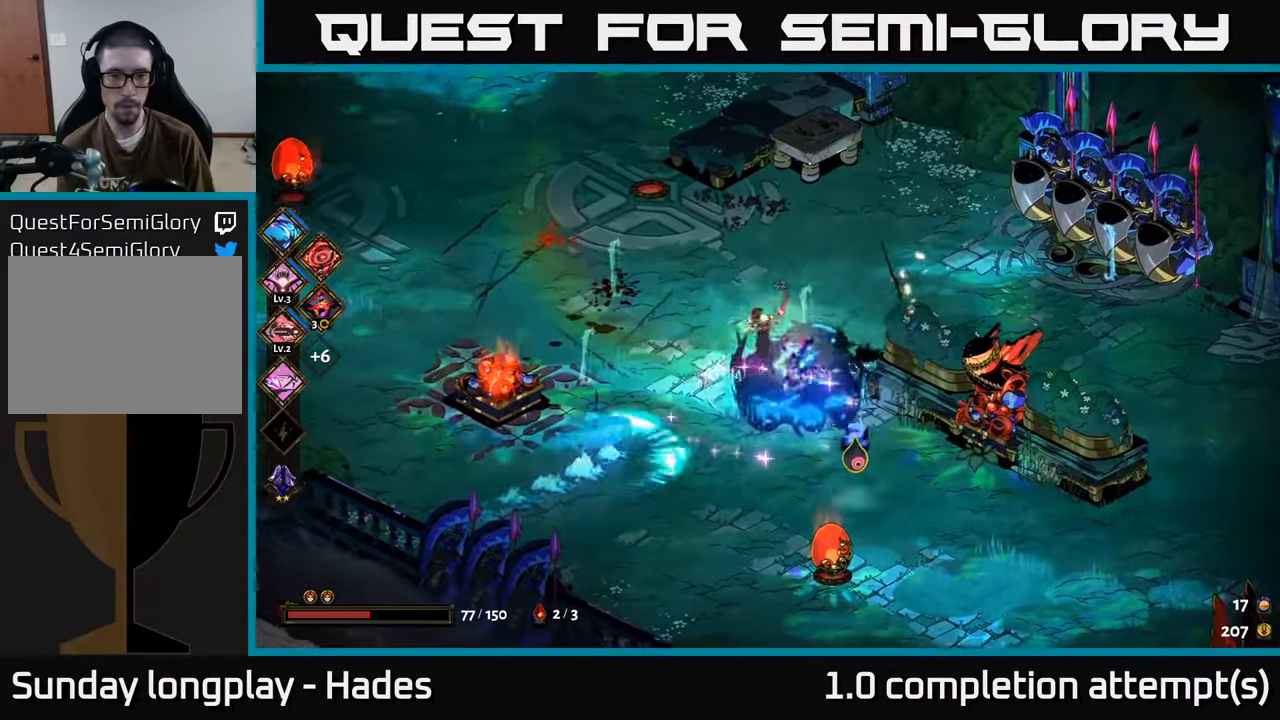
{"buttons": [], "left_stick": "down-left", "events": [[117, "A", "down"], [150, "left_stick", "up-left"], [217, "A", "up"], [283, "A", "down"], [317, "left_stick", "down-left"], [333, "X", "down"], [417, "A", "up"], [417, "X", "up"]]}
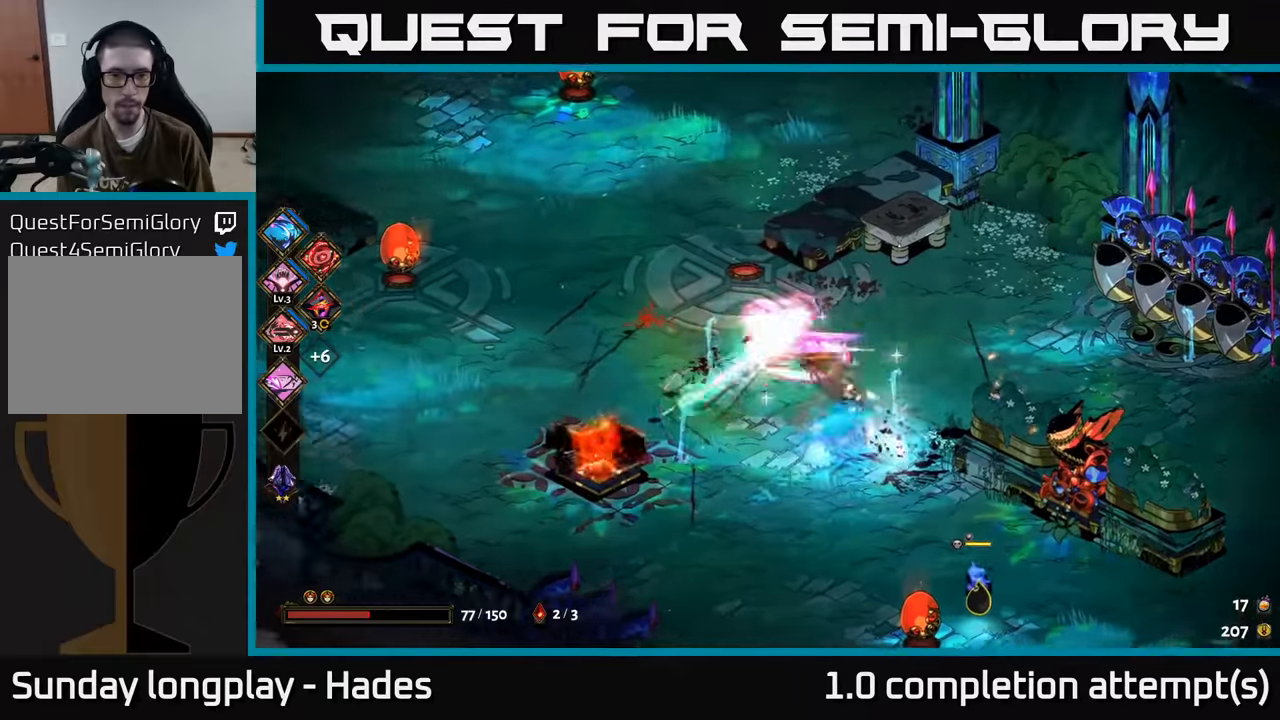
{"buttons": [], "left_stick": "down-right", "events": [[17, "left_stick", "down"], [150, "left_stick", "down-right"]]}
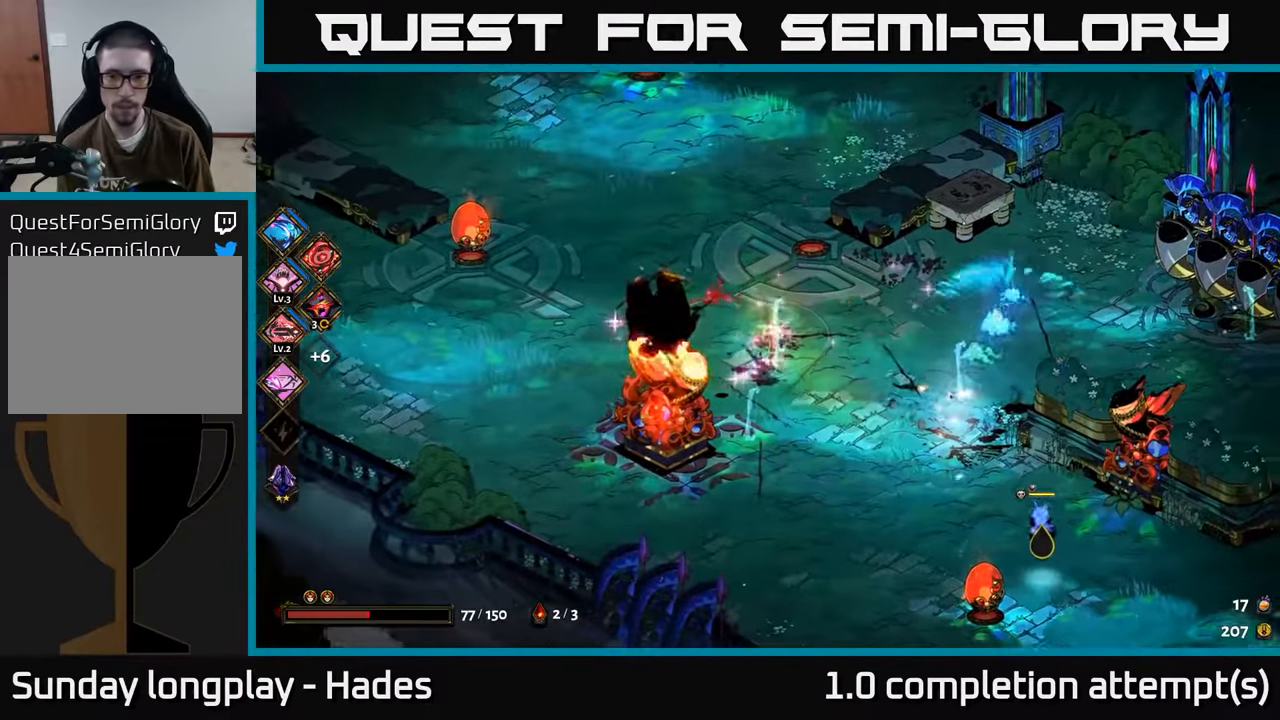
{"buttons": ["Y"], "left_stick": "down-right", "events": [[100, "A", "down"], [234, "A", "up"], [234, "X", "down"], [367, "X", "up"], [467, "Y", "down"]]}